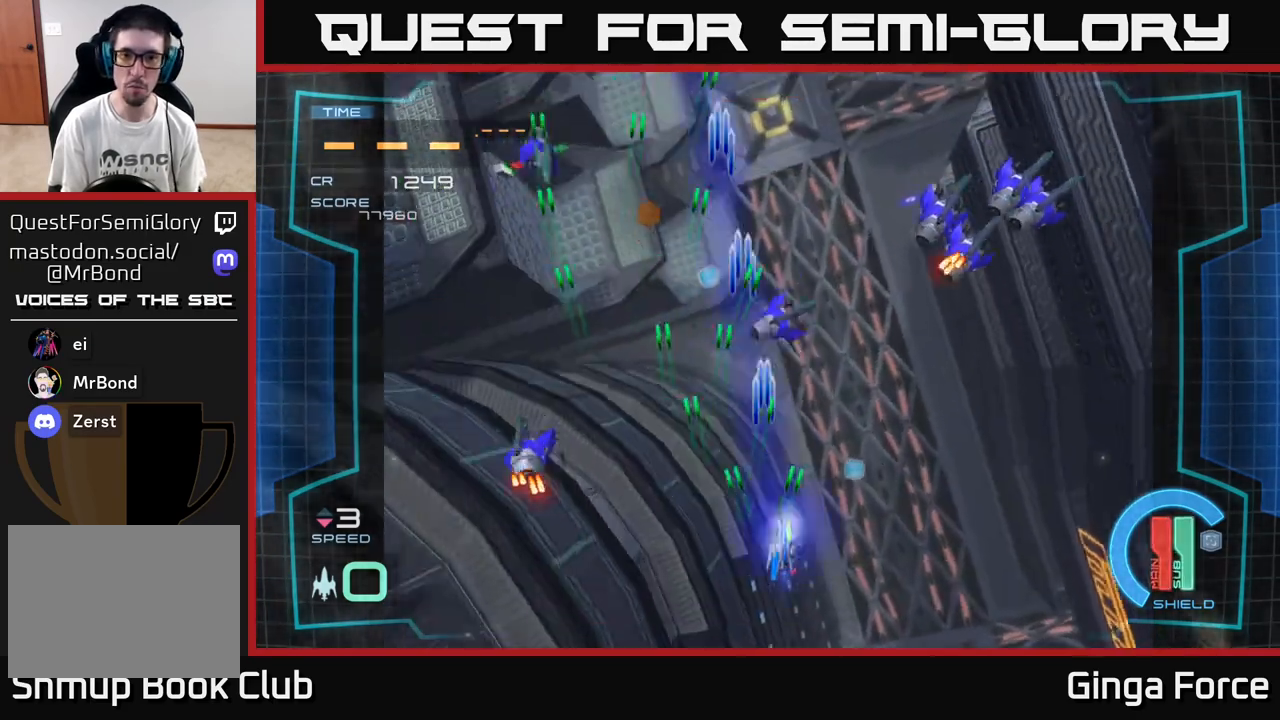
Gameplay with a controller (Xbox layout); each line is a JSON object with the inputs held at the frame after it. "events" lists button and stick changes between this image and that frame as [ms after this image, input, new state], when the widget could be followed in between. Not read: right_stick.
{"buttons": ["A", "X"], "left_stick": "up-right", "events": [[483, "left_stick", "up-right"]]}
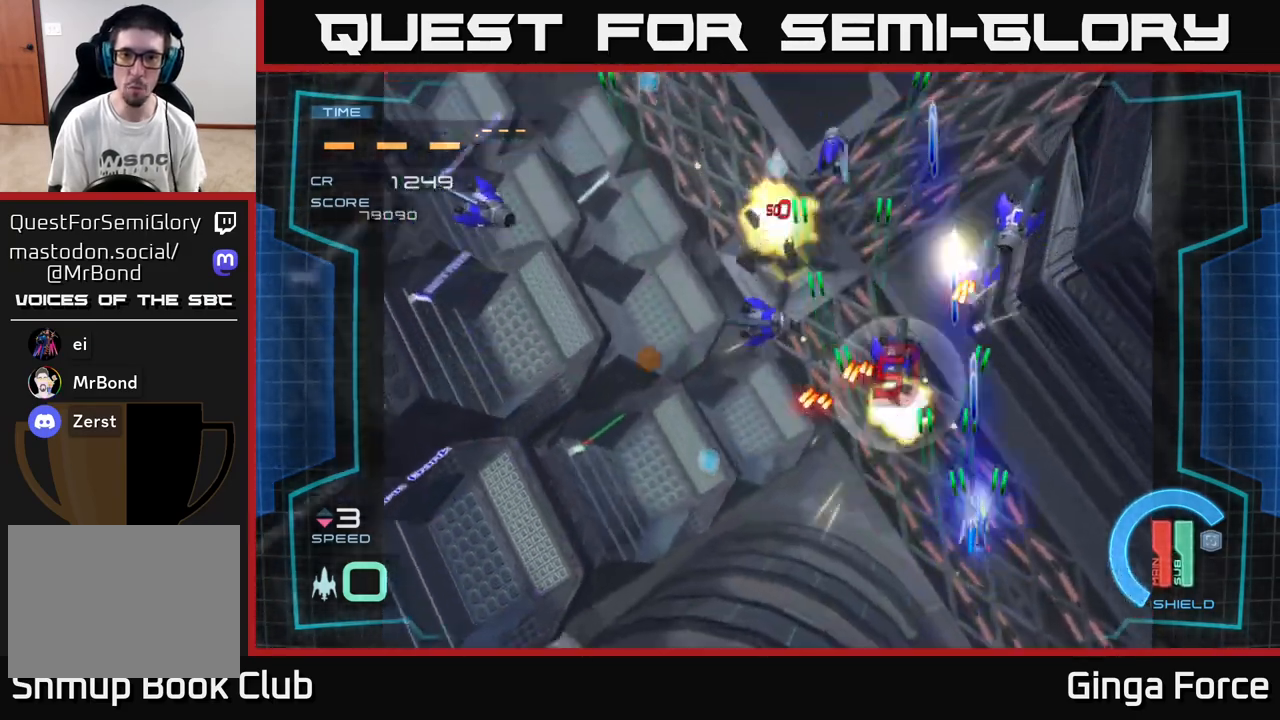
{"buttons": ["A", "X"], "left_stick": "down-left", "events": [[17, "left_stick", "up"], [283, "left_stick", "down-left"]]}
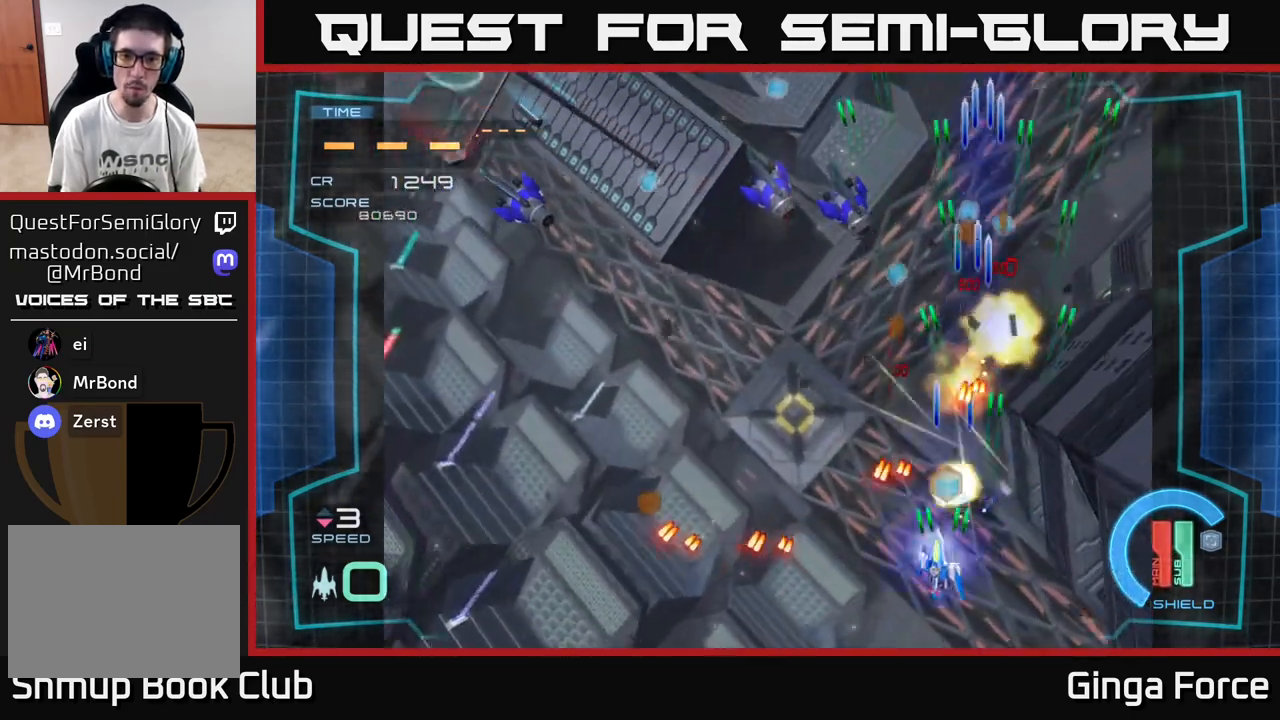
{"buttons": ["A", "X"], "left_stick": "down-left", "events": []}
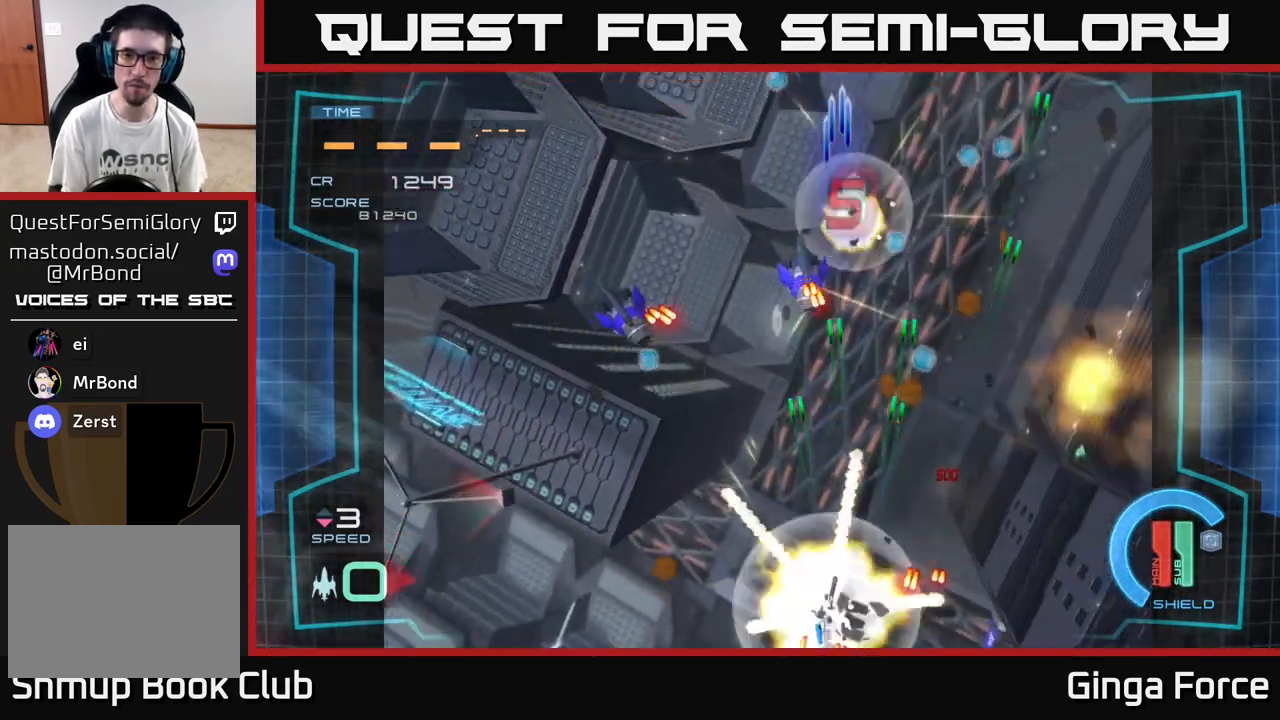
{"buttons": ["A", "X"], "left_stick": "center", "events": [[17, "left_stick", "left"], [117, "left_stick", "up-left"], [300, "left_stick", "center"]]}
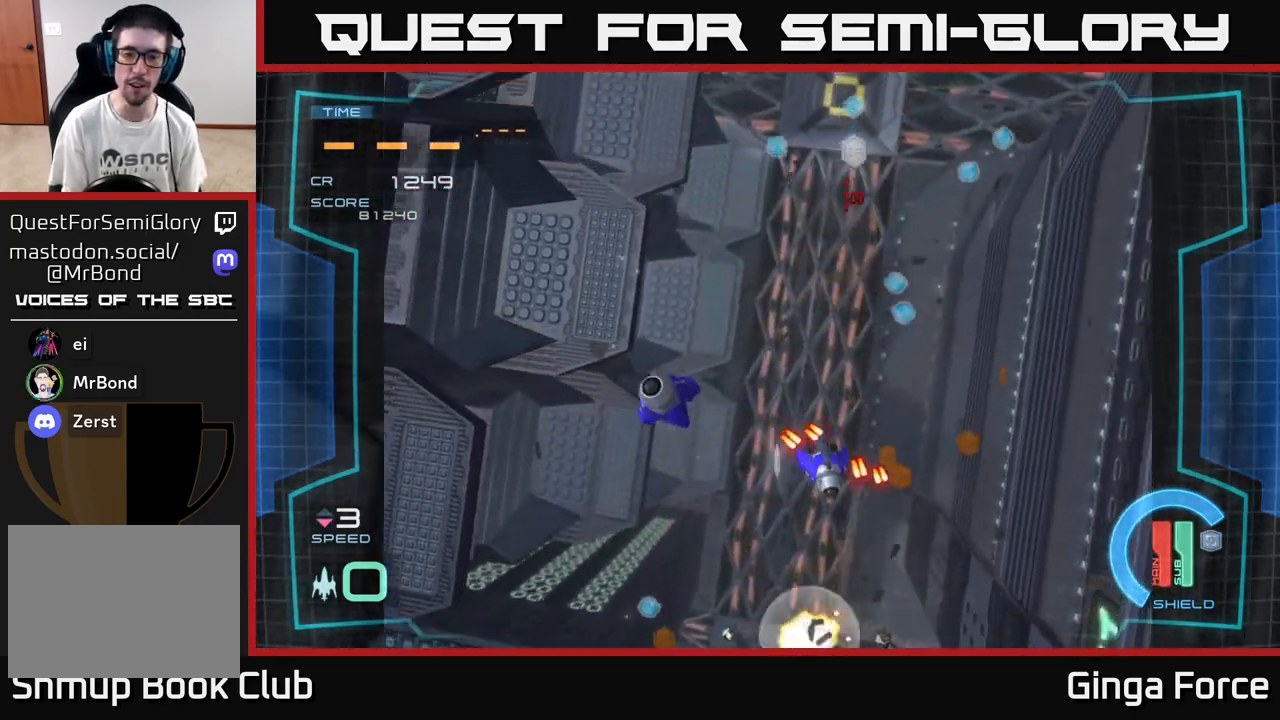
{"buttons": ["A", "X"], "left_stick": "right", "events": [[17, "left_stick", "right"]]}
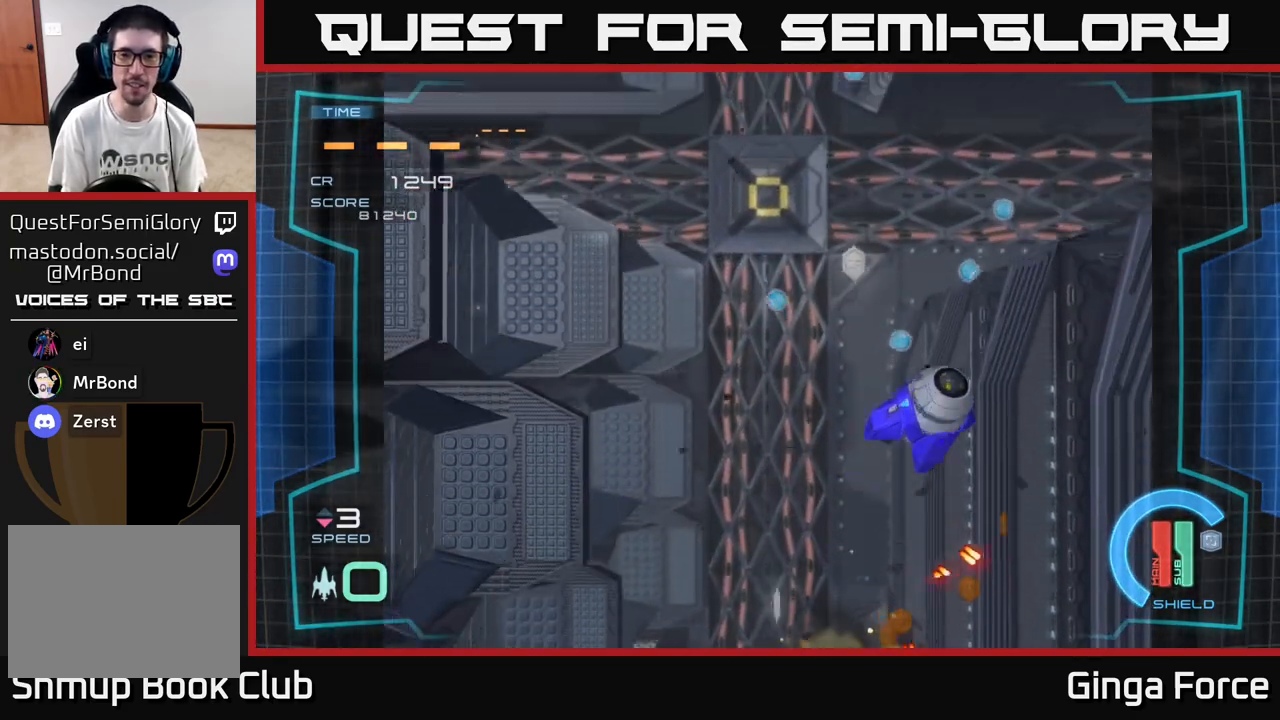
{"buttons": ["A", "X"], "left_stick": "right", "events": [[300, "left_stick", "up-right"], [483, "left_stick", "right"]]}
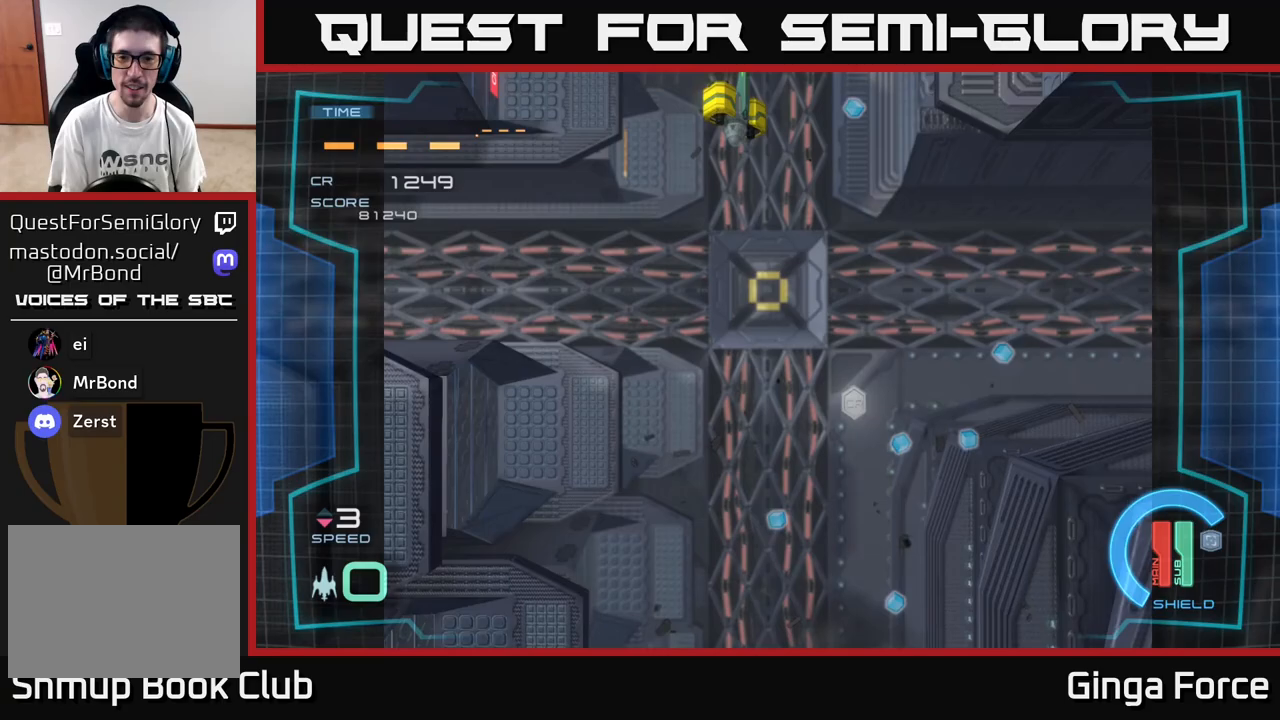
{"buttons": ["A", "X"], "left_stick": "down-right", "events": [[17, "left_stick", "down-right"], [200, "left_stick", "right"], [450, "left_stick", "down-right"]]}
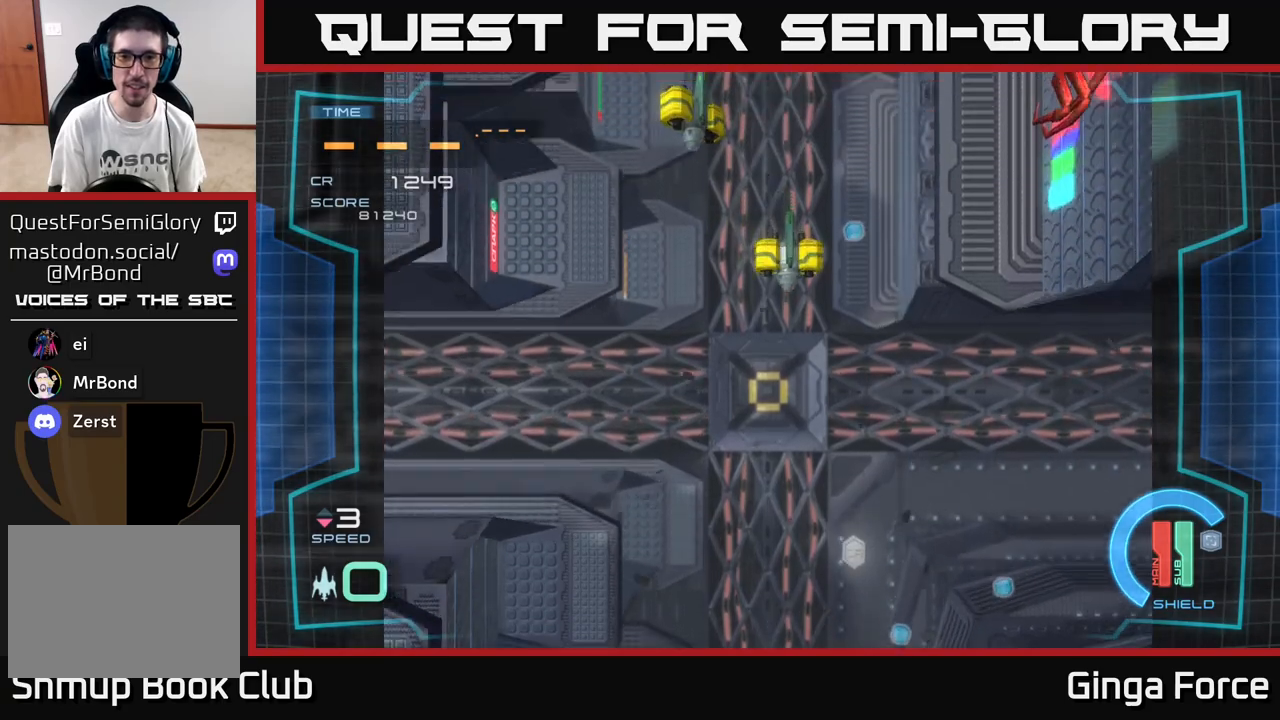
{"buttons": ["A", "X"], "left_stick": "center", "events": [[133, "left_stick", "up-right"], [400, "left_stick", "center"]]}
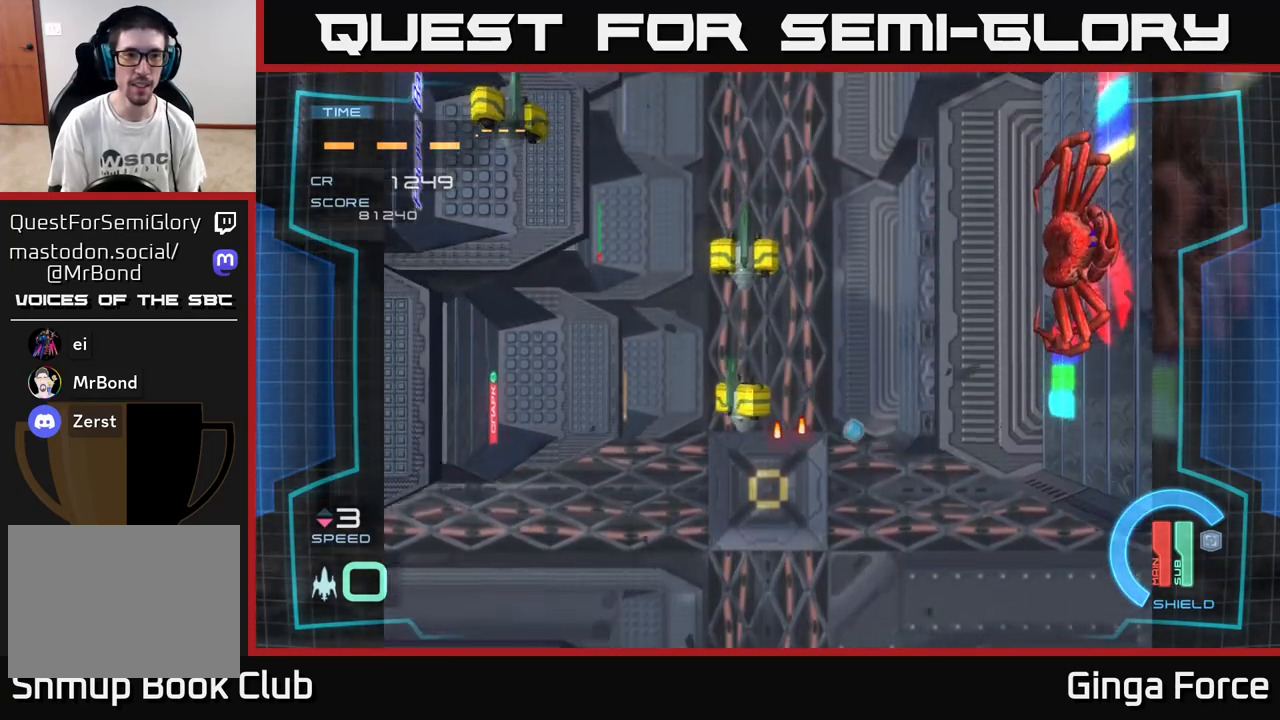
{"buttons": ["A", "X"], "left_stick": "right", "events": [[500, "left_stick", "right"]]}
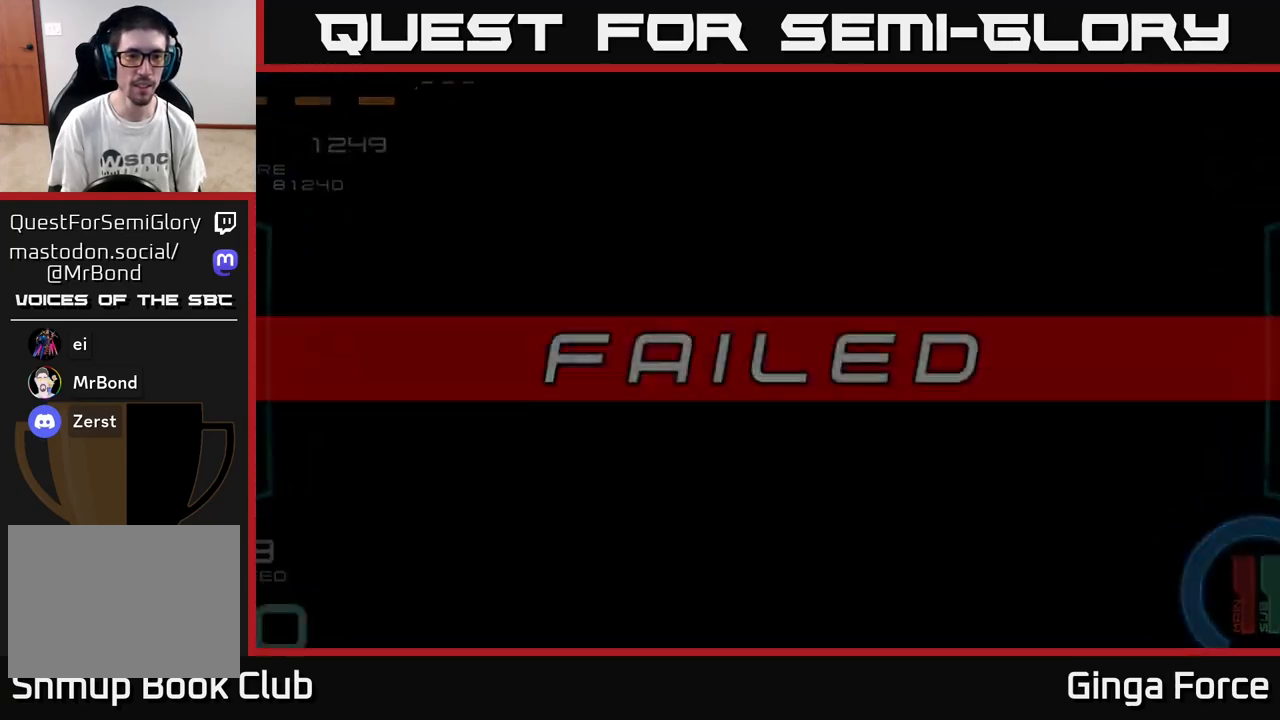
{"buttons": ["A"], "left_stick": "center", "events": [[133, "X", "up"], [233, "left_stick", "center"], [317, "A", "up"], [483, "A", "down"]]}
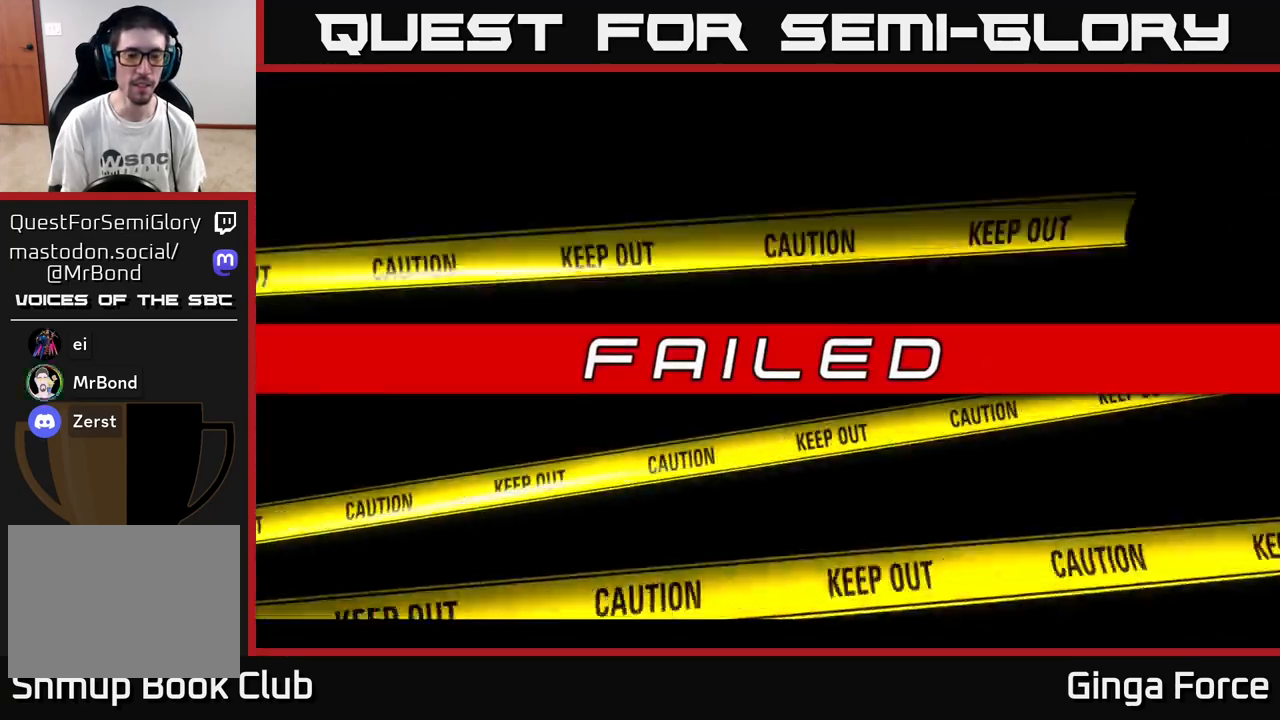
{"buttons": ["A", "X"], "left_stick": "center", "events": [[50, "X", "down"], [267, "X", "up"], [367, "X", "down"], [400, "A", "up"], [467, "A", "down"]]}
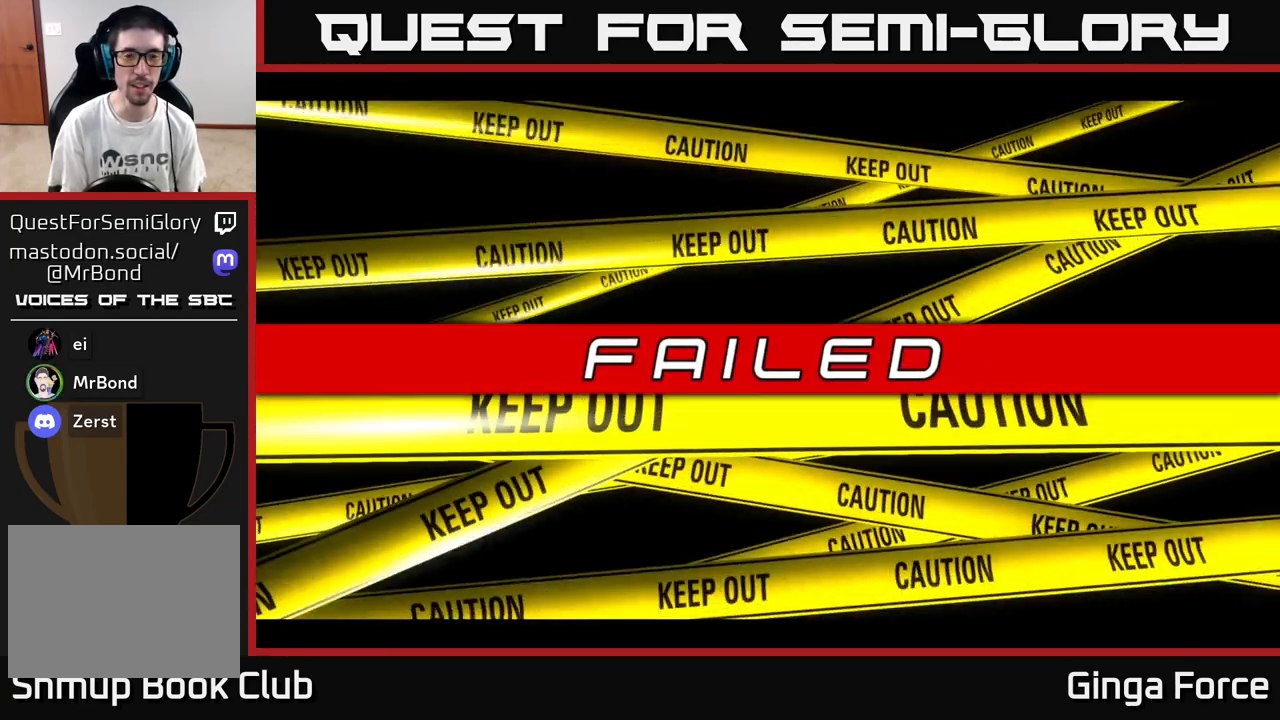
{"buttons": ["START"], "left_stick": "center", "events": [[17, "X", "up"], [133, "X", "down"], [250, "X", "up"], [367, "A", "up"], [500, "START", "down"]]}
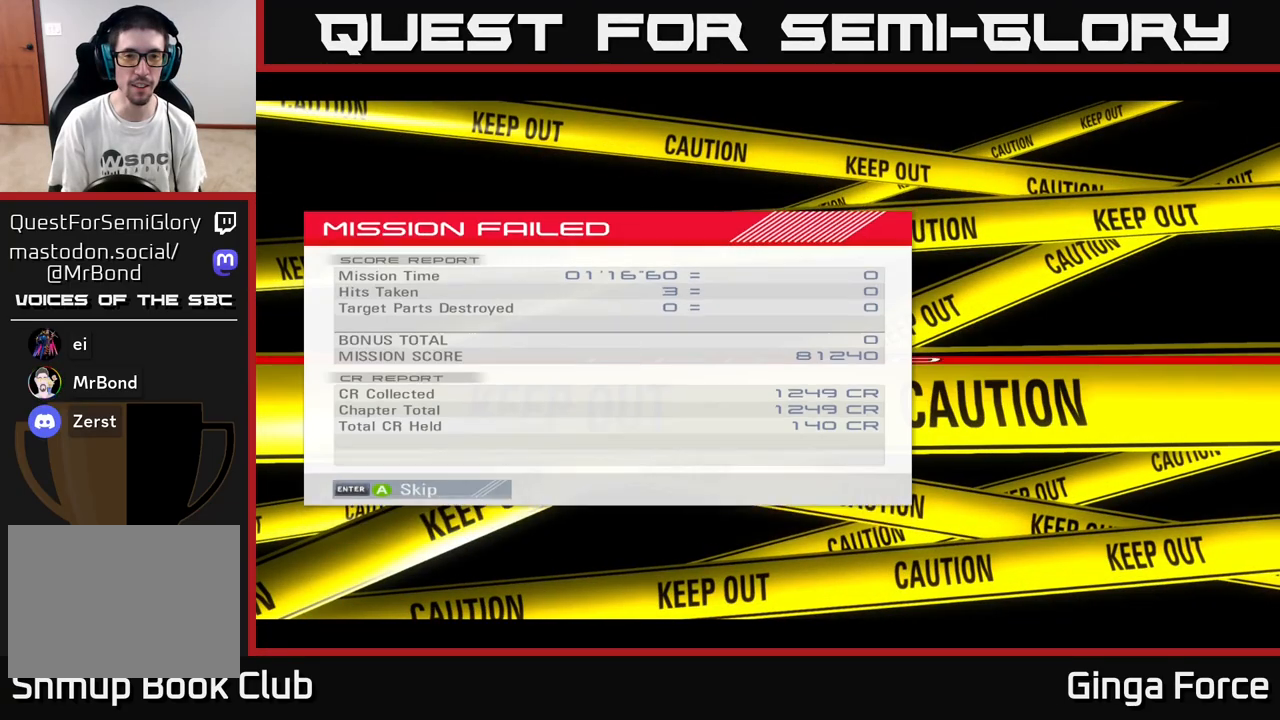
{"buttons": [], "left_stick": "center", "events": [[217, "START", "up"]]}
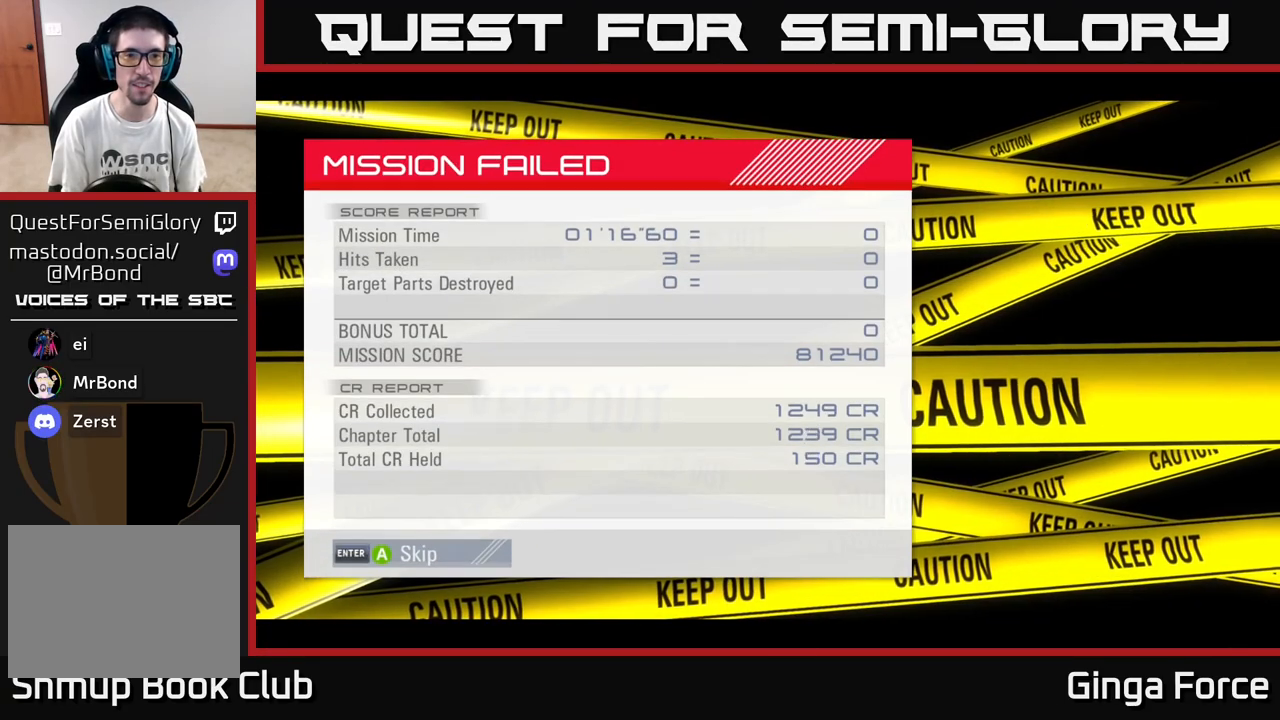
{"buttons": ["A"], "left_stick": "center", "events": [[17, "A", "down"]]}
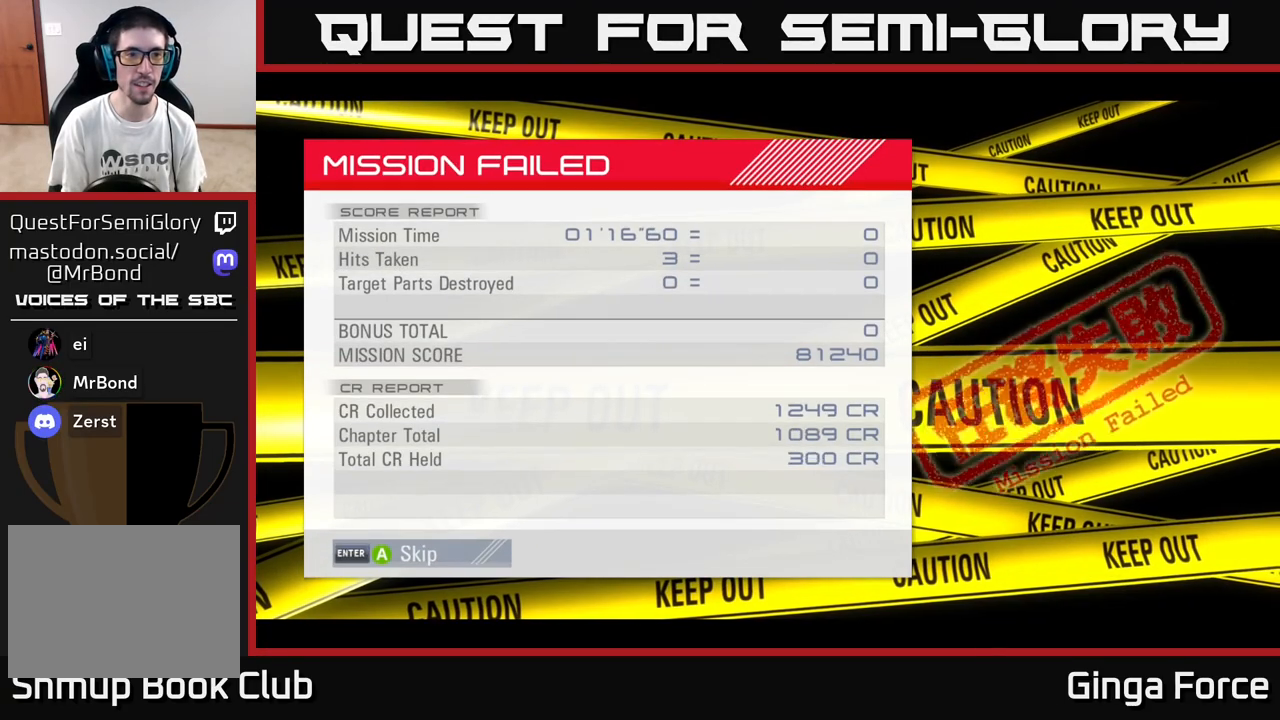
{"buttons": ["A"], "left_stick": "center", "events": []}
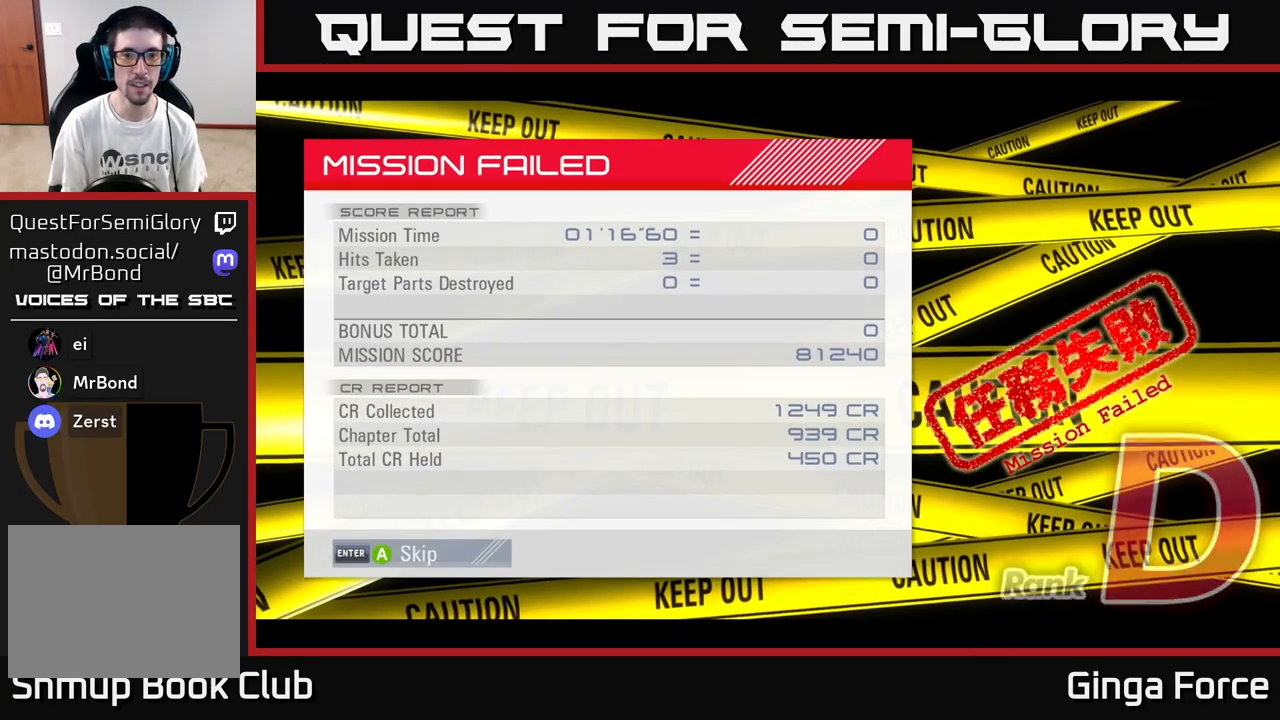
{"buttons": ["A"], "left_stick": "center", "events": []}
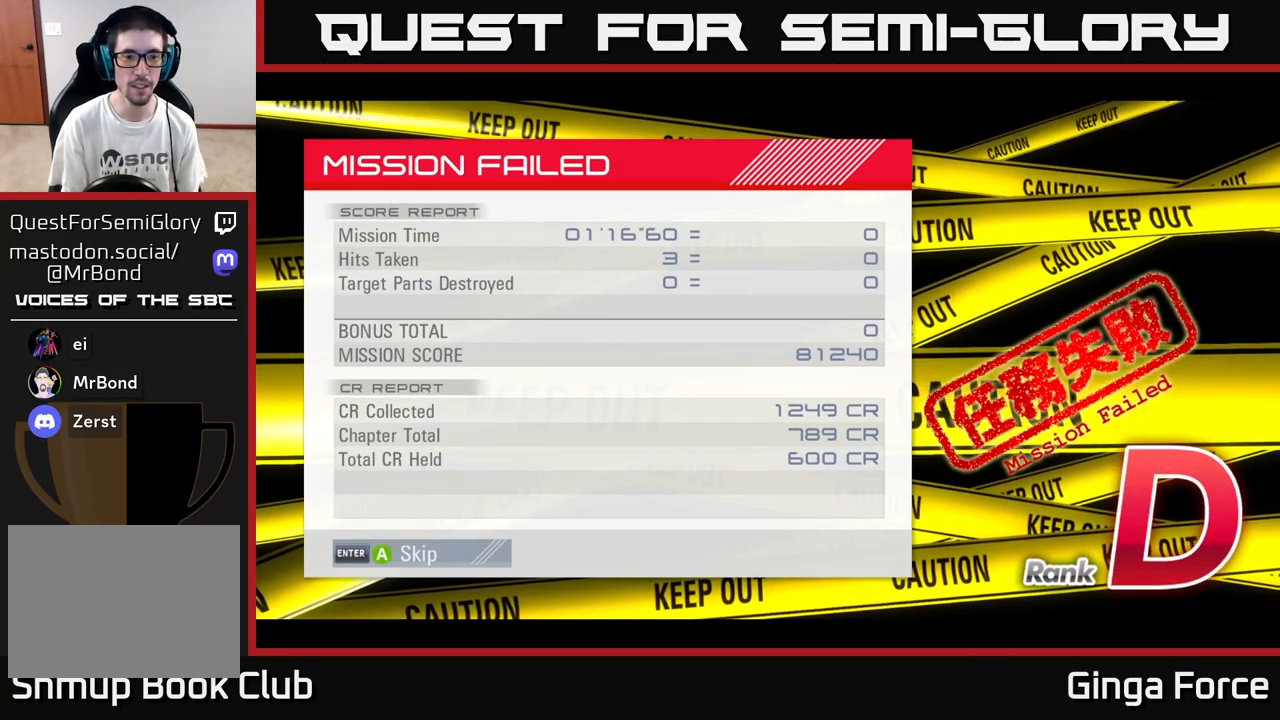
{"buttons": [], "left_stick": "center", "events": [[150, "A", "up"], [333, "START", "down"], [467, "START", "up"]]}
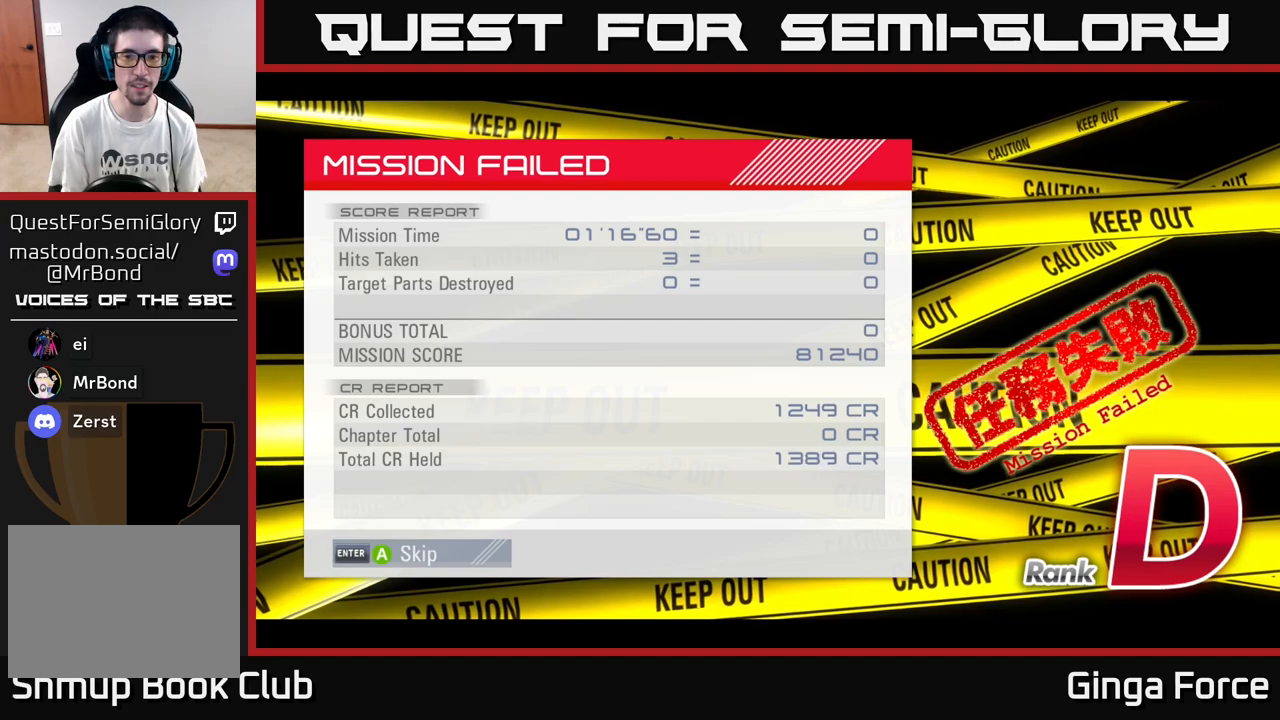
{"buttons": [], "left_stick": "center", "events": [[50, "A", "down"], [167, "A", "up"], [217, "A", "down"], [300, "A", "up"], [367, "A", "down"], [450, "A", "up"]]}
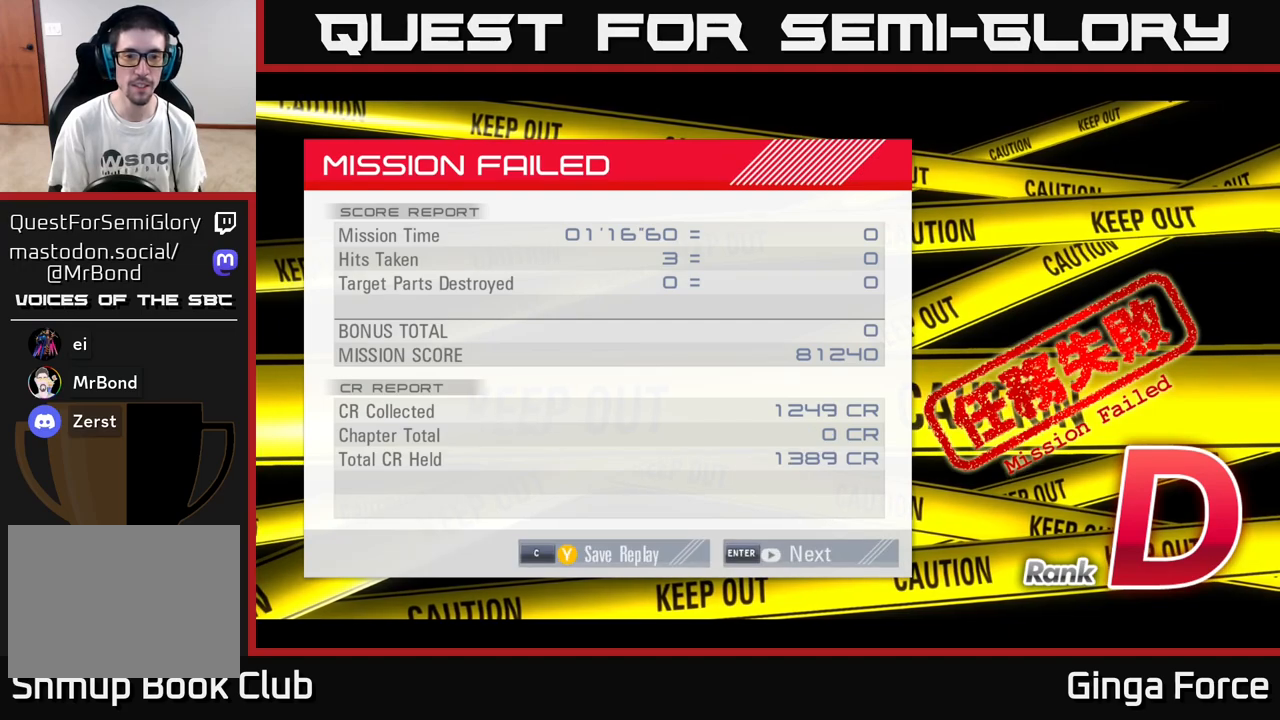
{"buttons": [], "left_stick": "center", "events": [[17, "A", "down"], [117, "A", "up"]]}
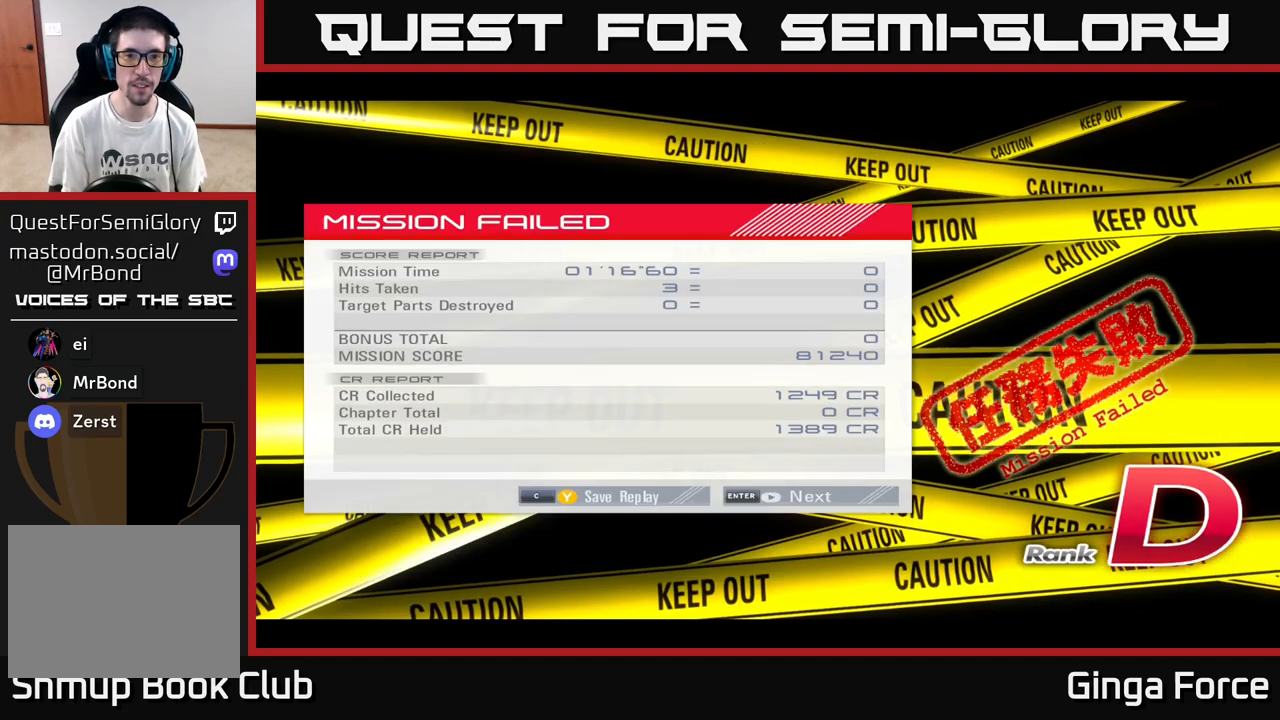
{"buttons": [], "left_stick": "center", "events": [[33, "START", "down"], [217, "START", "up"]]}
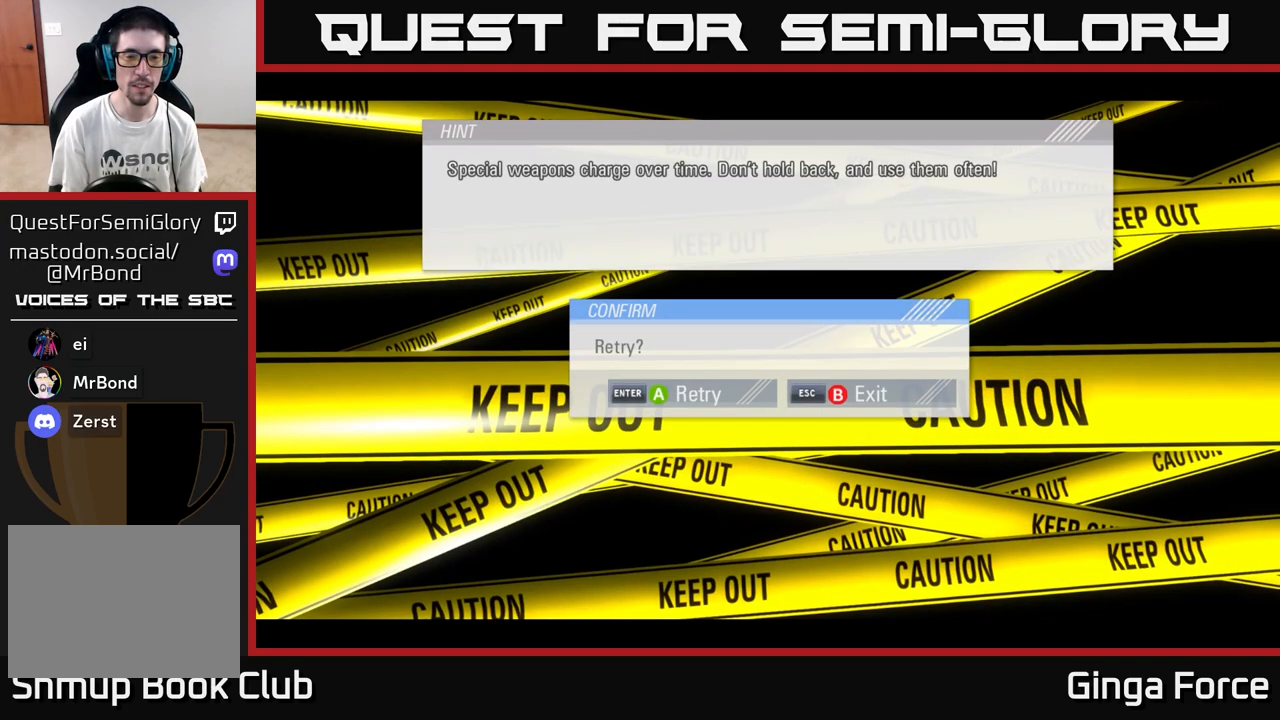
{"buttons": [], "left_stick": "center", "events": []}
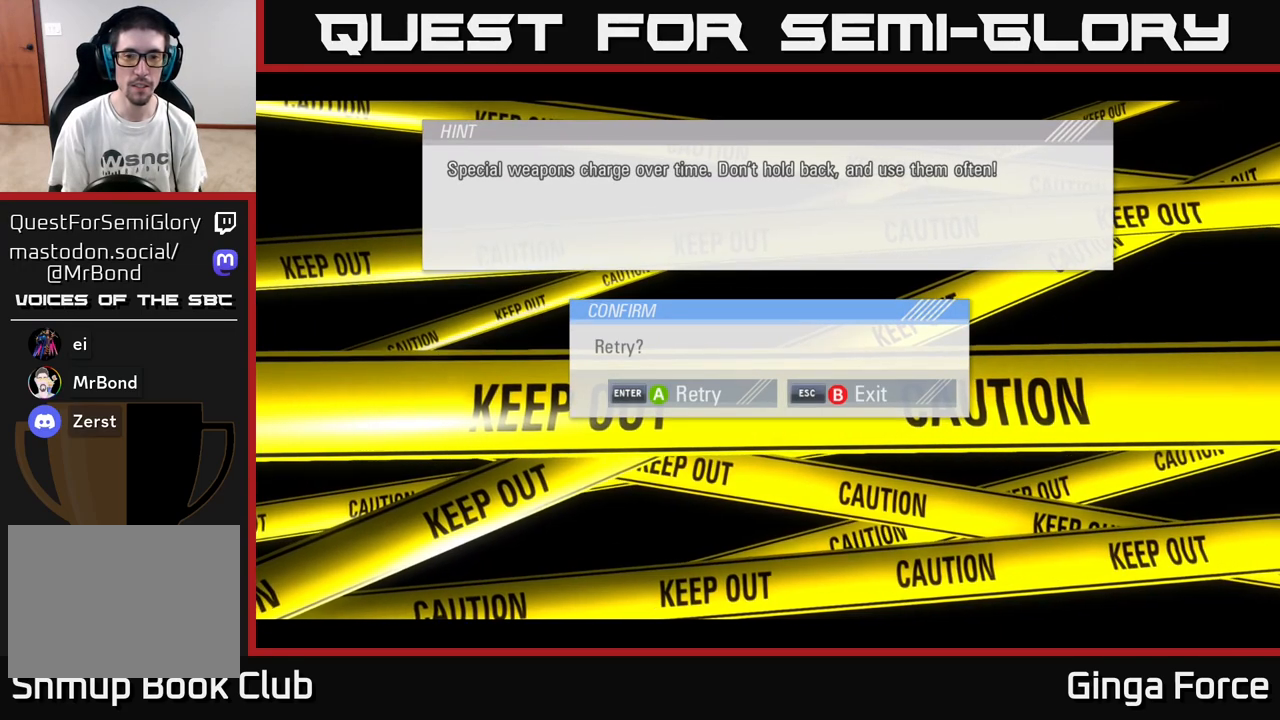
{"buttons": [], "left_stick": "center", "events": [[183, "A", "down"], [317, "A", "up"]]}
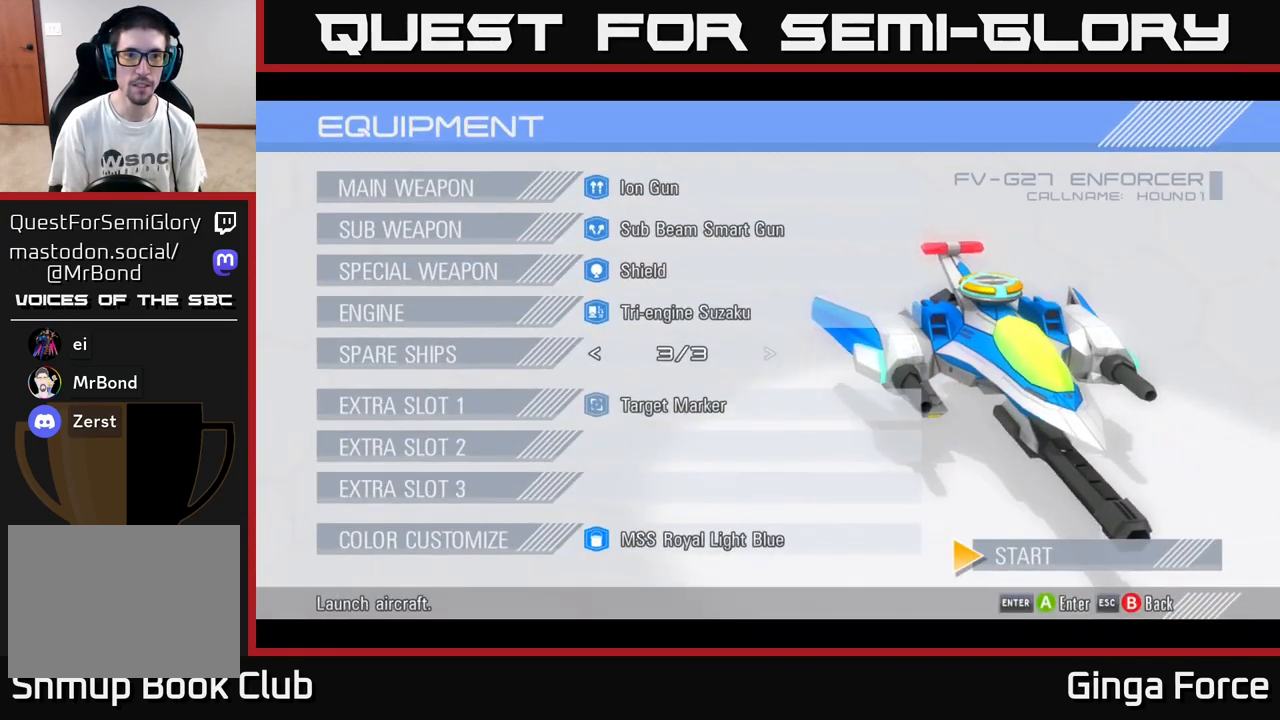
{"buttons": ["START"], "left_stick": "center", "events": [[433, "START", "down"]]}
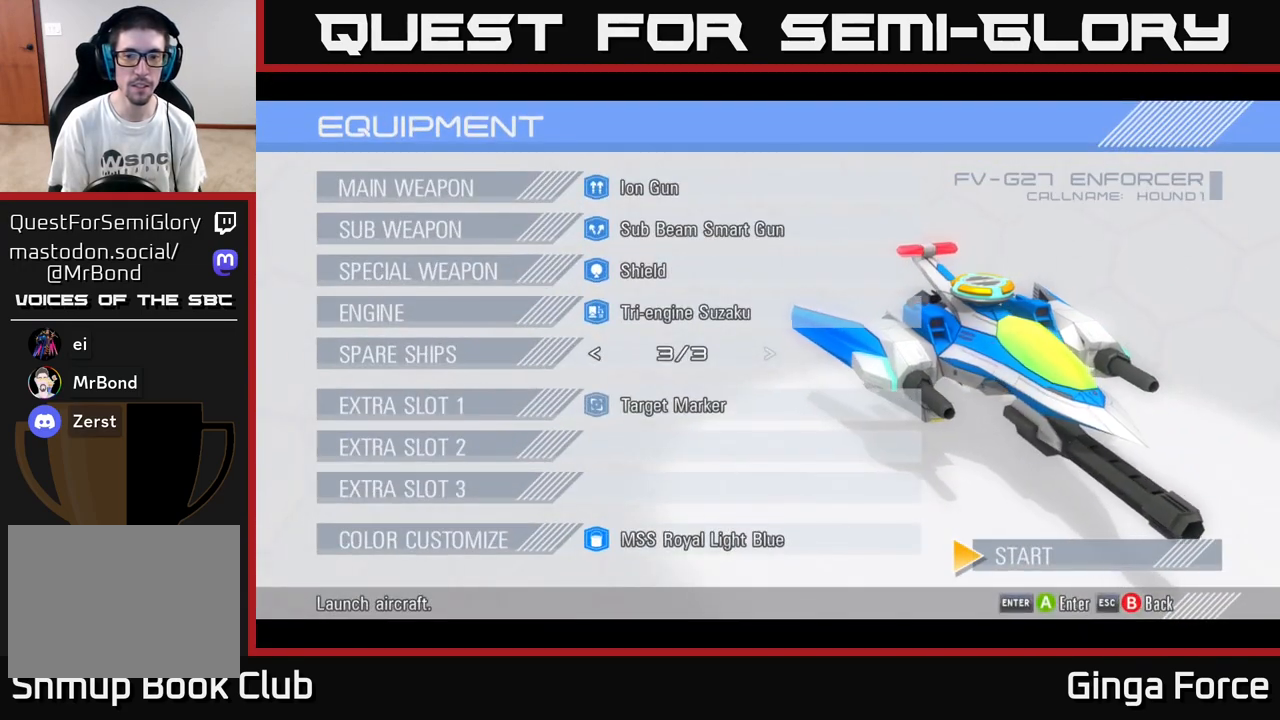
{"buttons": [], "left_stick": "center", "events": [[83, "START", "up"], [267, "A", "down"], [433, "A", "up"]]}
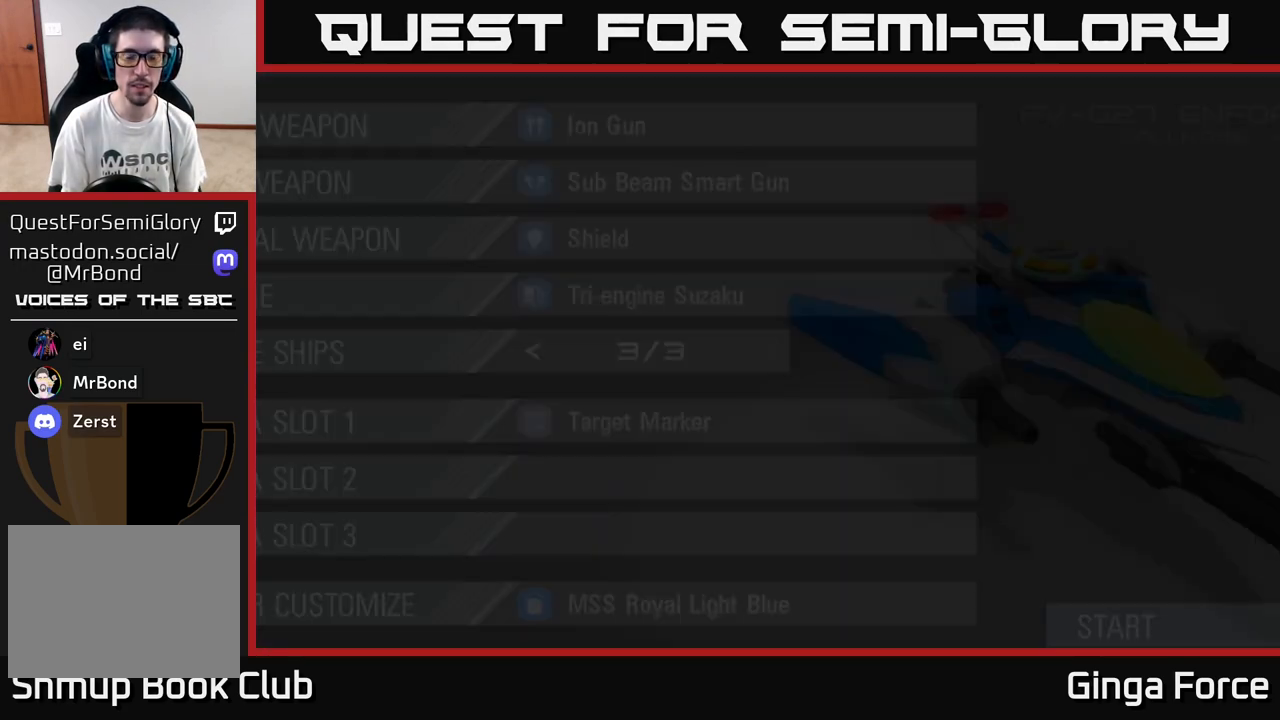
{"buttons": ["START"], "left_stick": "center", "events": [[317, "START", "down"], [417, "START", "up"], [500, "START", "down"]]}
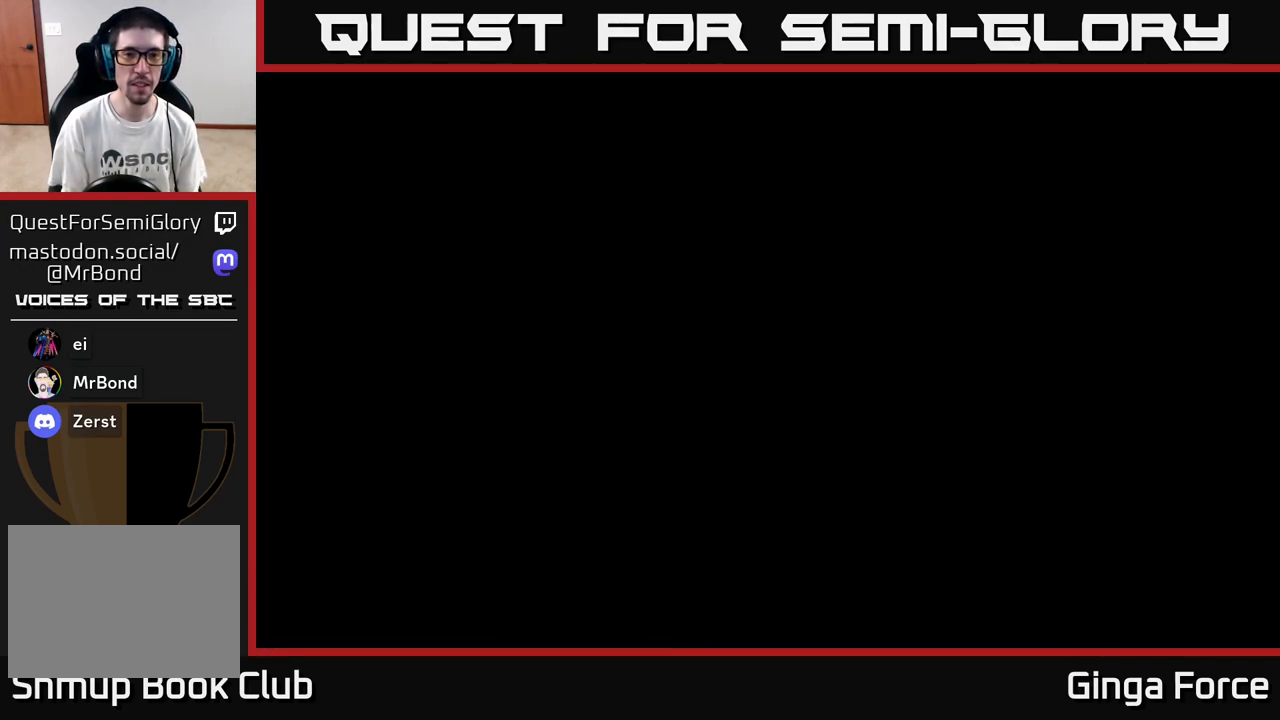
{"buttons": ["START"], "left_stick": "center", "events": [[67, "START", "up"], [150, "START", "down"], [217, "START", "up"], [300, "START", "down"], [367, "START", "up"], [433, "START", "down"]]}
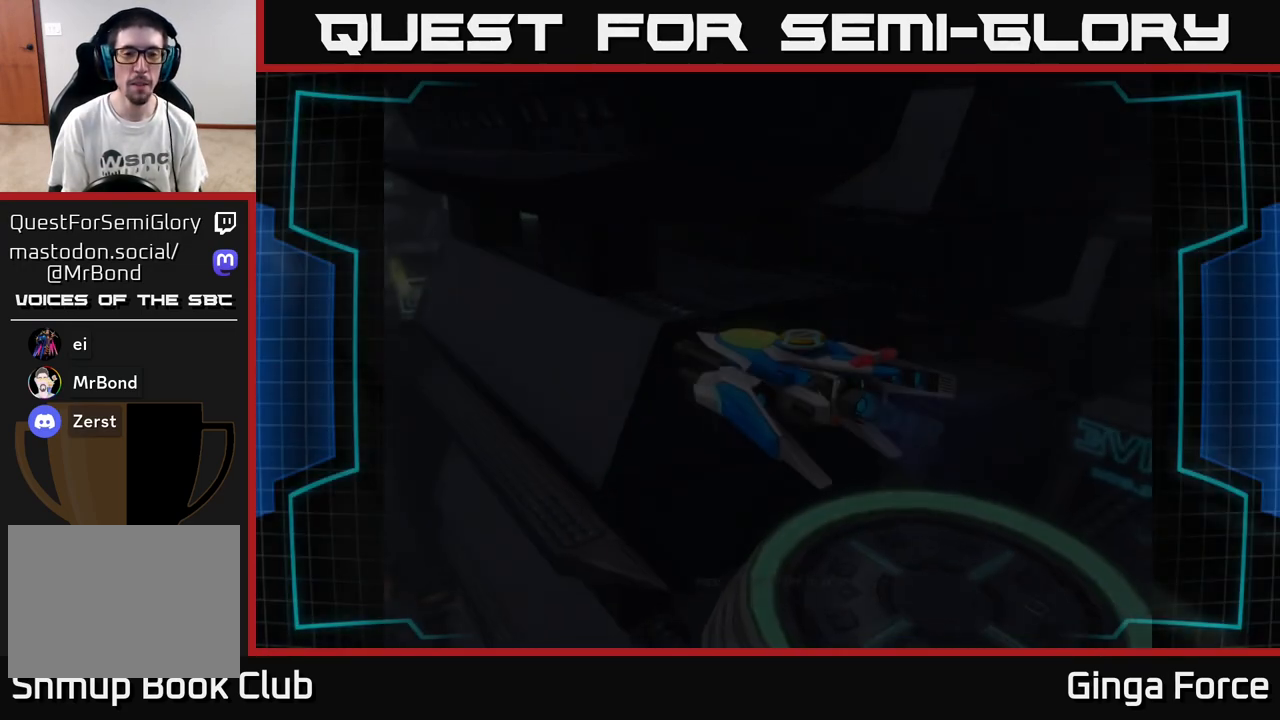
{"buttons": ["START"], "left_stick": "center", "events": [[17, "START", "up"], [83, "START", "down"], [167, "START", "up"], [250, "START", "down"], [350, "START", "up"], [433, "START", "down"]]}
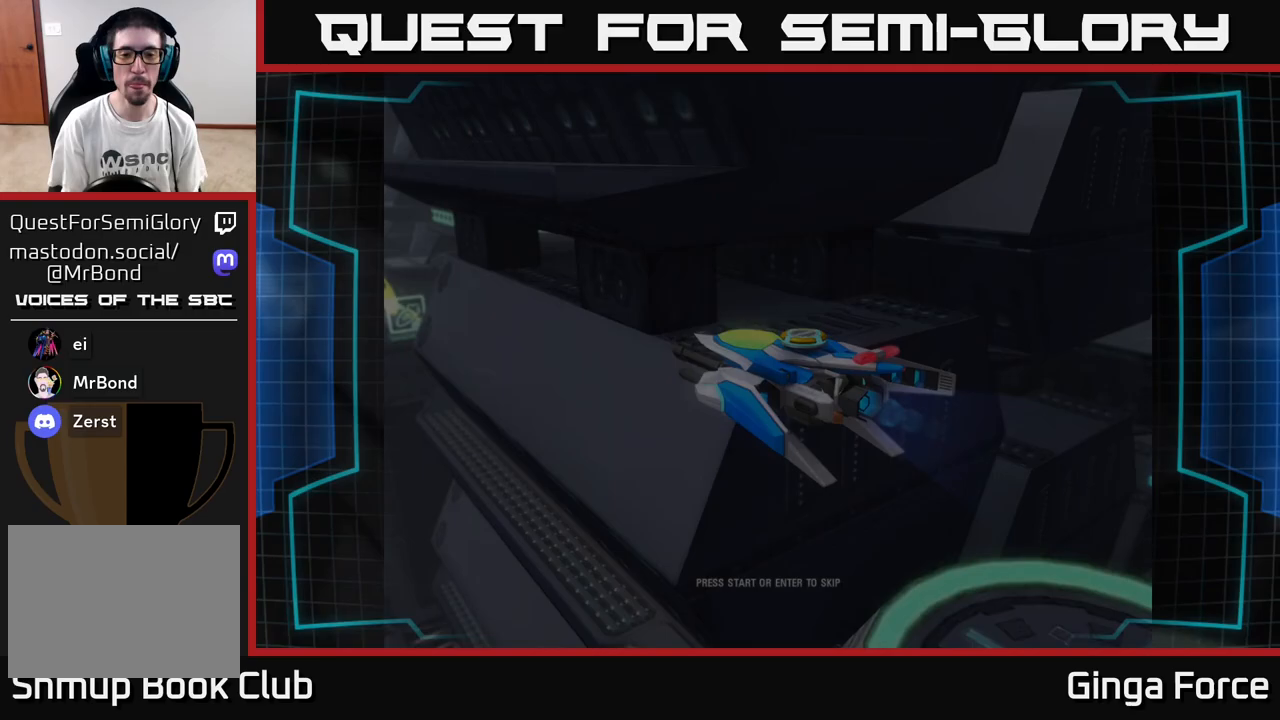
{"buttons": ["START"], "left_stick": "center", "events": [[50, "START", "up"], [133, "START", "down"], [233, "START", "up"], [317, "START", "down"], [400, "START", "up"], [500, "START", "down"]]}
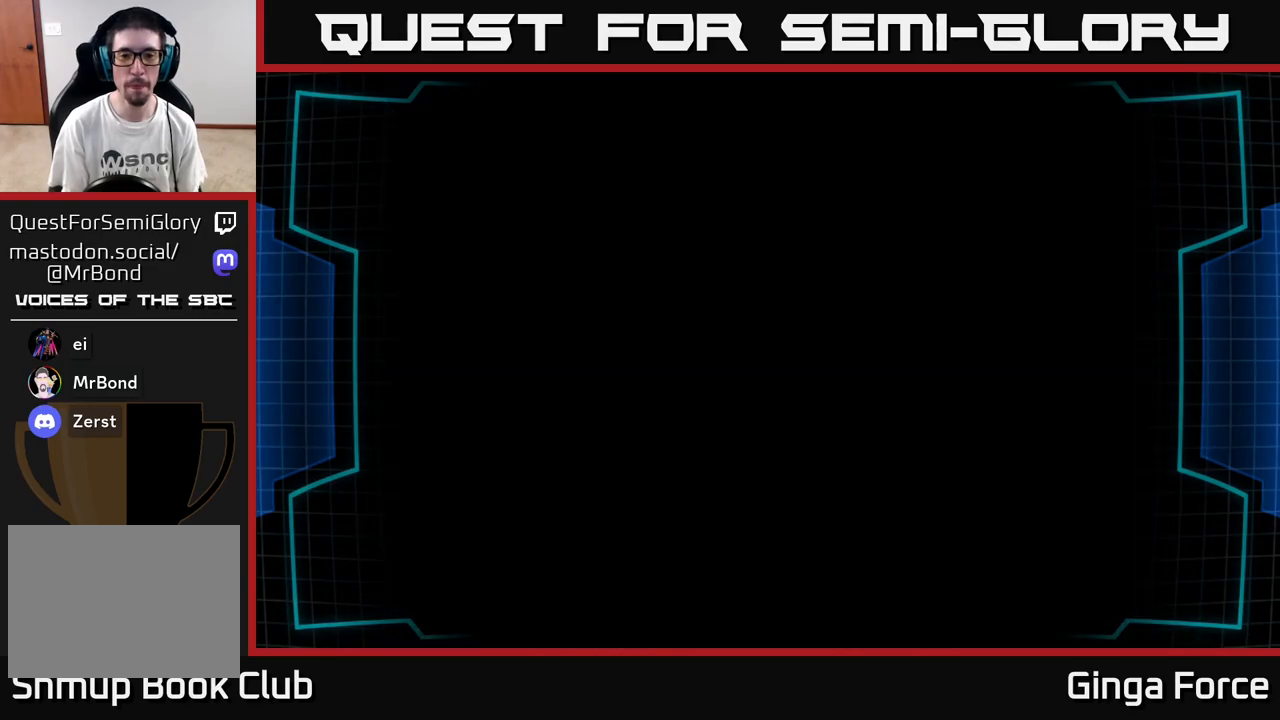
{"buttons": [], "left_stick": "center", "events": [[100, "START", "up"], [183, "START", "down"], [283, "START", "up"], [350, "START", "down"], [467, "START", "up"]]}
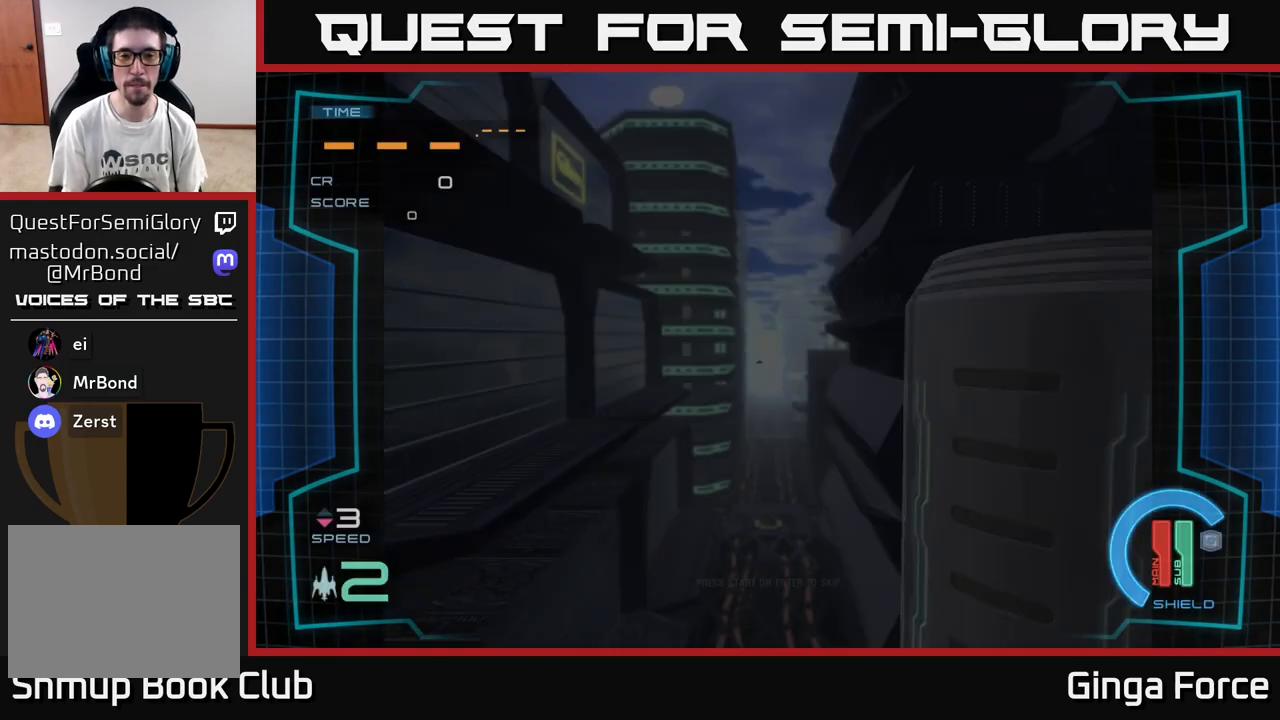
{"buttons": ["START"], "left_stick": "center", "events": [[50, "START", "down"], [150, "START", "up"], [233, "START", "down"], [350, "START", "up"], [417, "START", "down"]]}